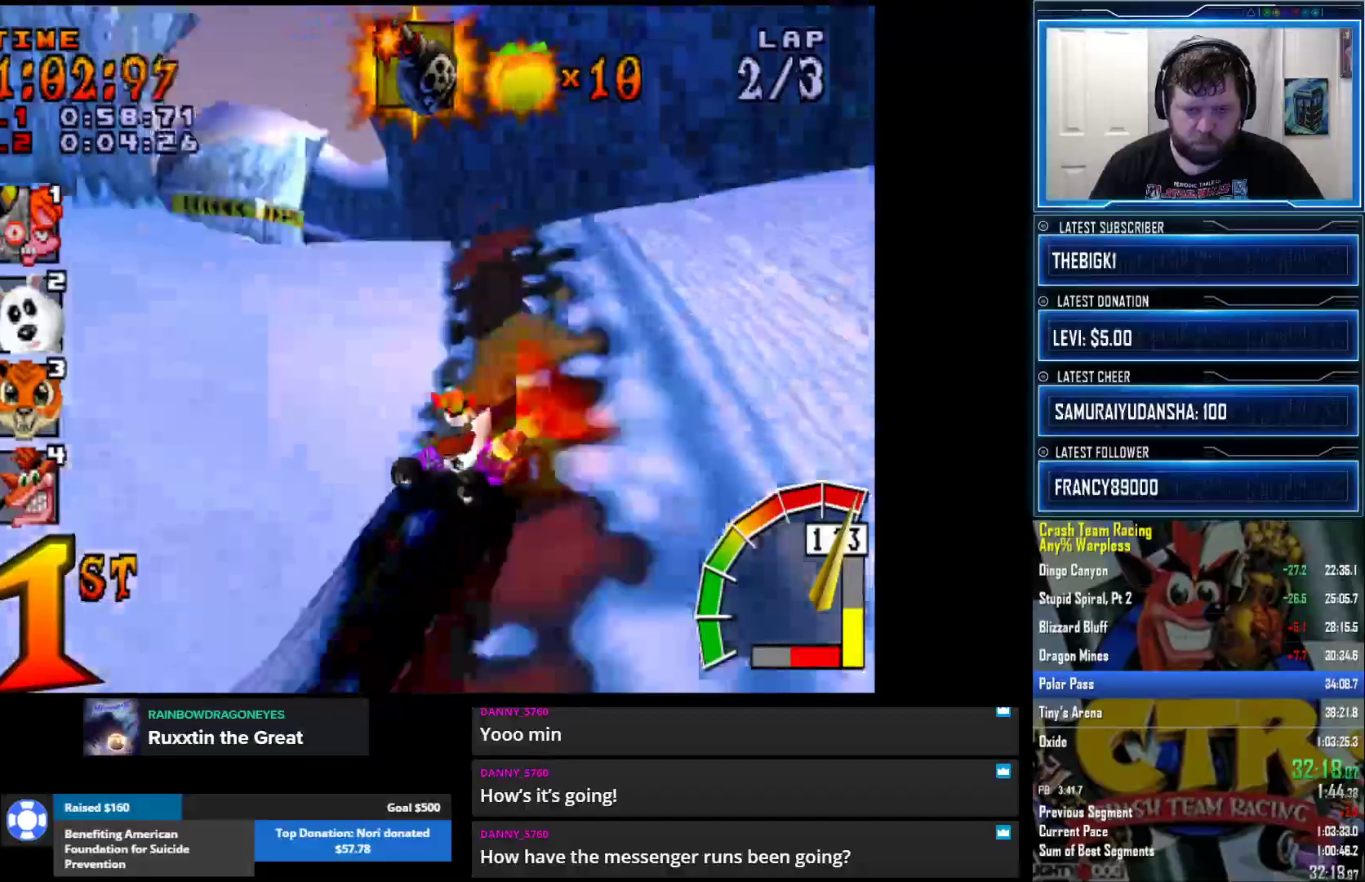
Gameplay with a controller (PlayStation layout); each line is a JSON object with the inputs held at the frame after it. "events" lists button and stick changes between this image and that frame as [ms after this image, input, new state], when the widget could be followed in between.
{"buttons": [], "left_stick": "center", "right_stick": "down-left", "events": []}
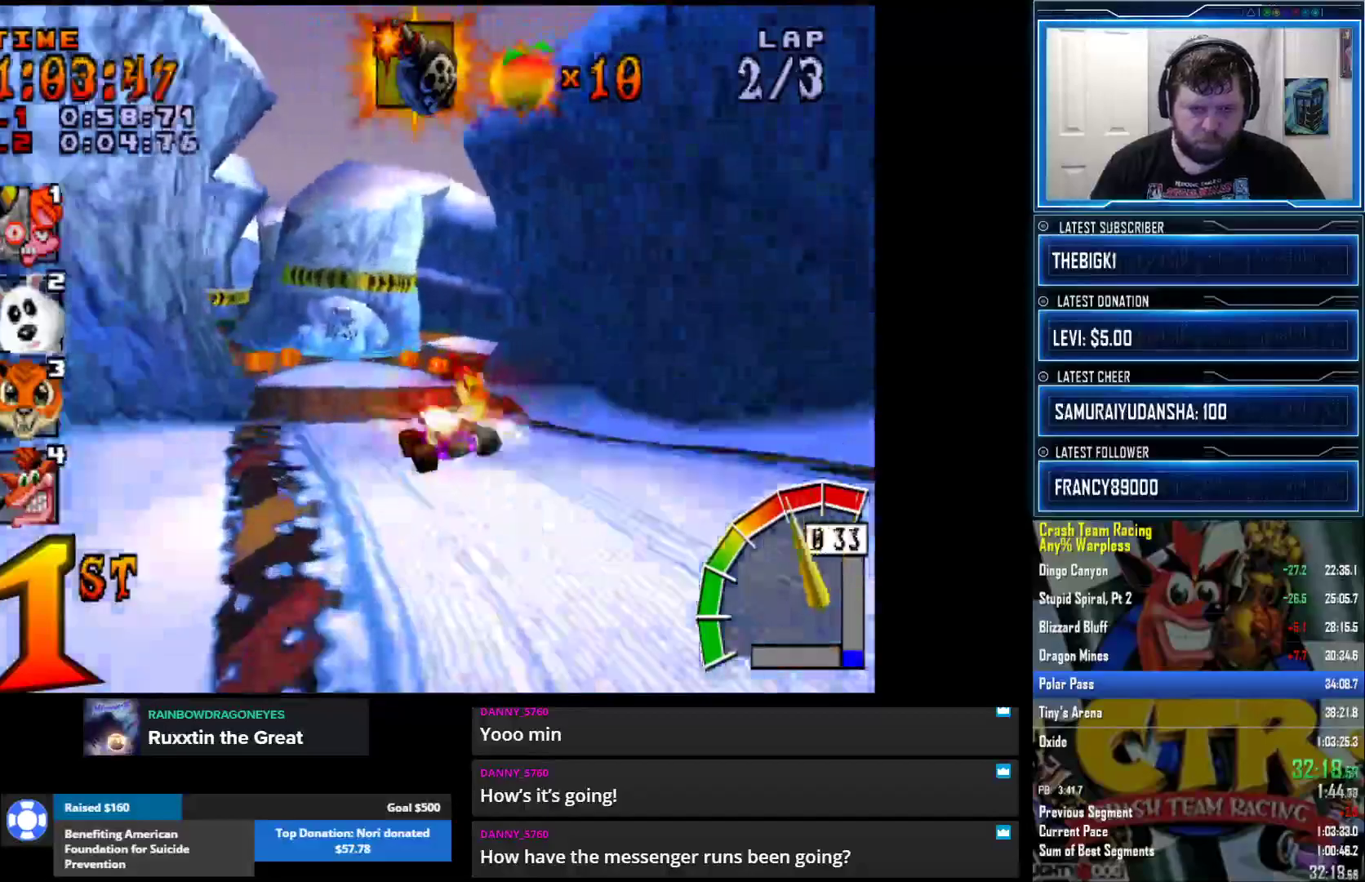
{"buttons": [], "left_stick": "center", "right_stick": "down-left", "events": []}
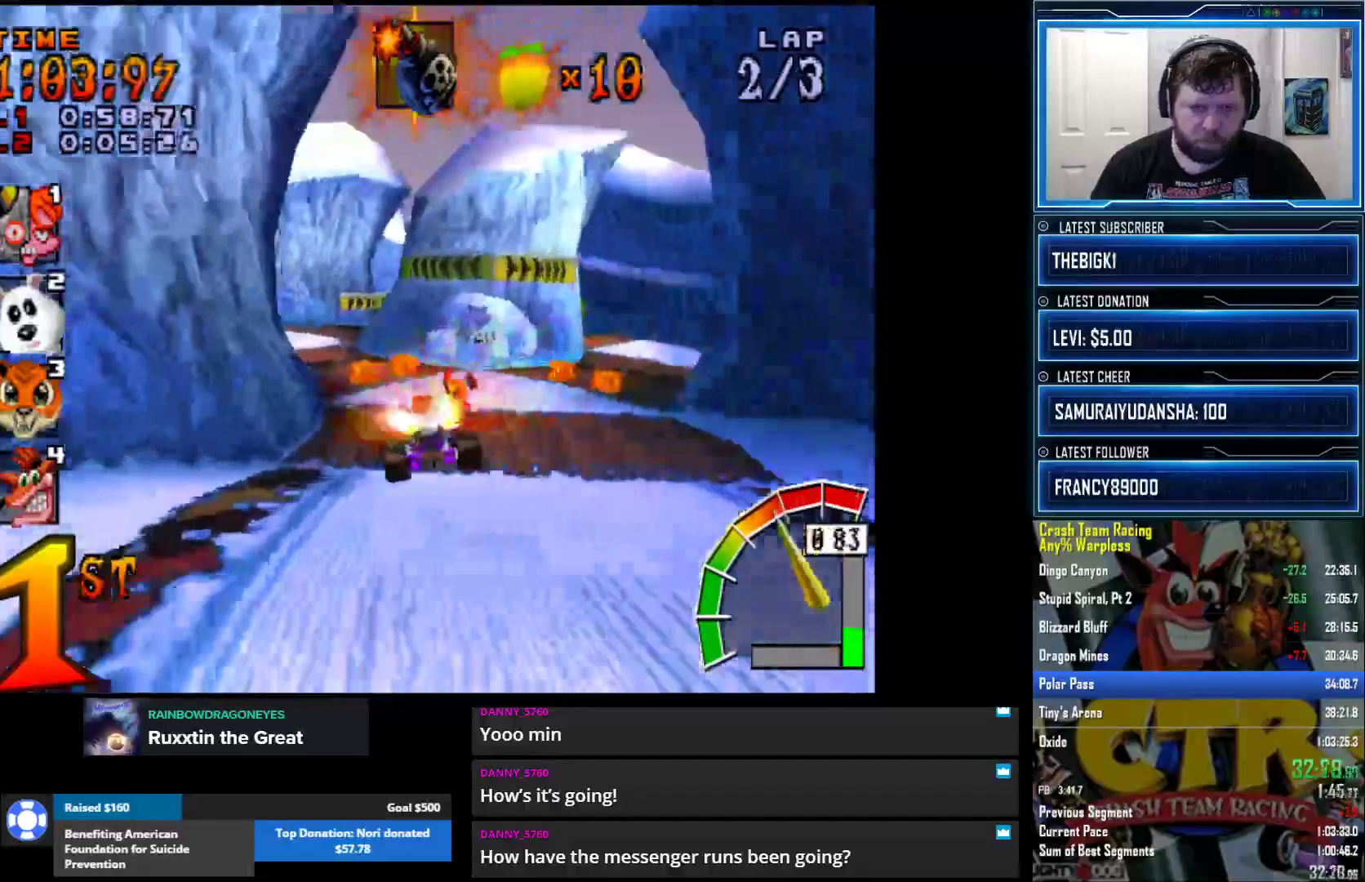
{"buttons": [], "left_stick": "center", "right_stick": "down-left", "events": []}
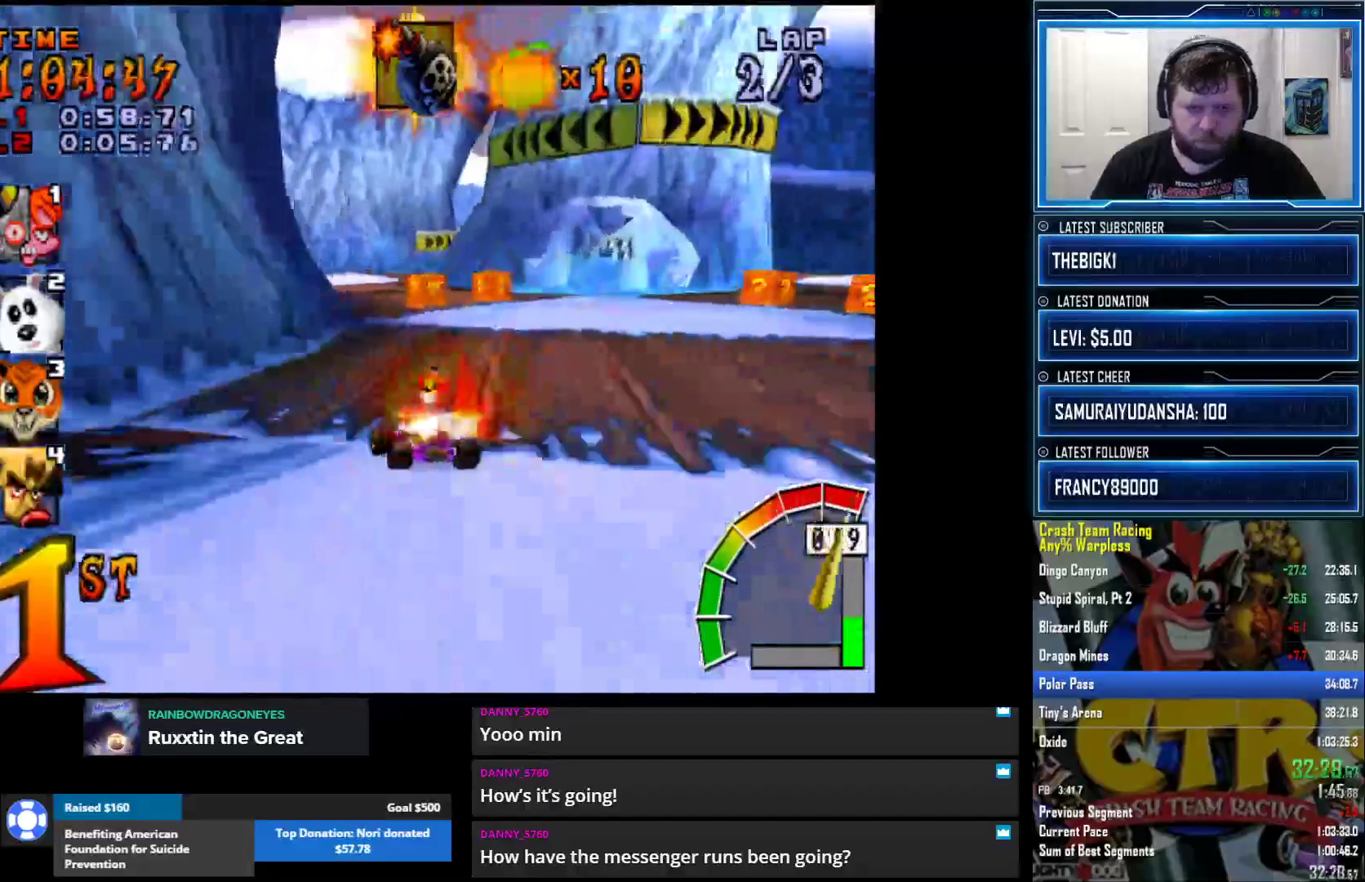
{"buttons": [], "left_stick": "center", "right_stick": "down-left", "events": []}
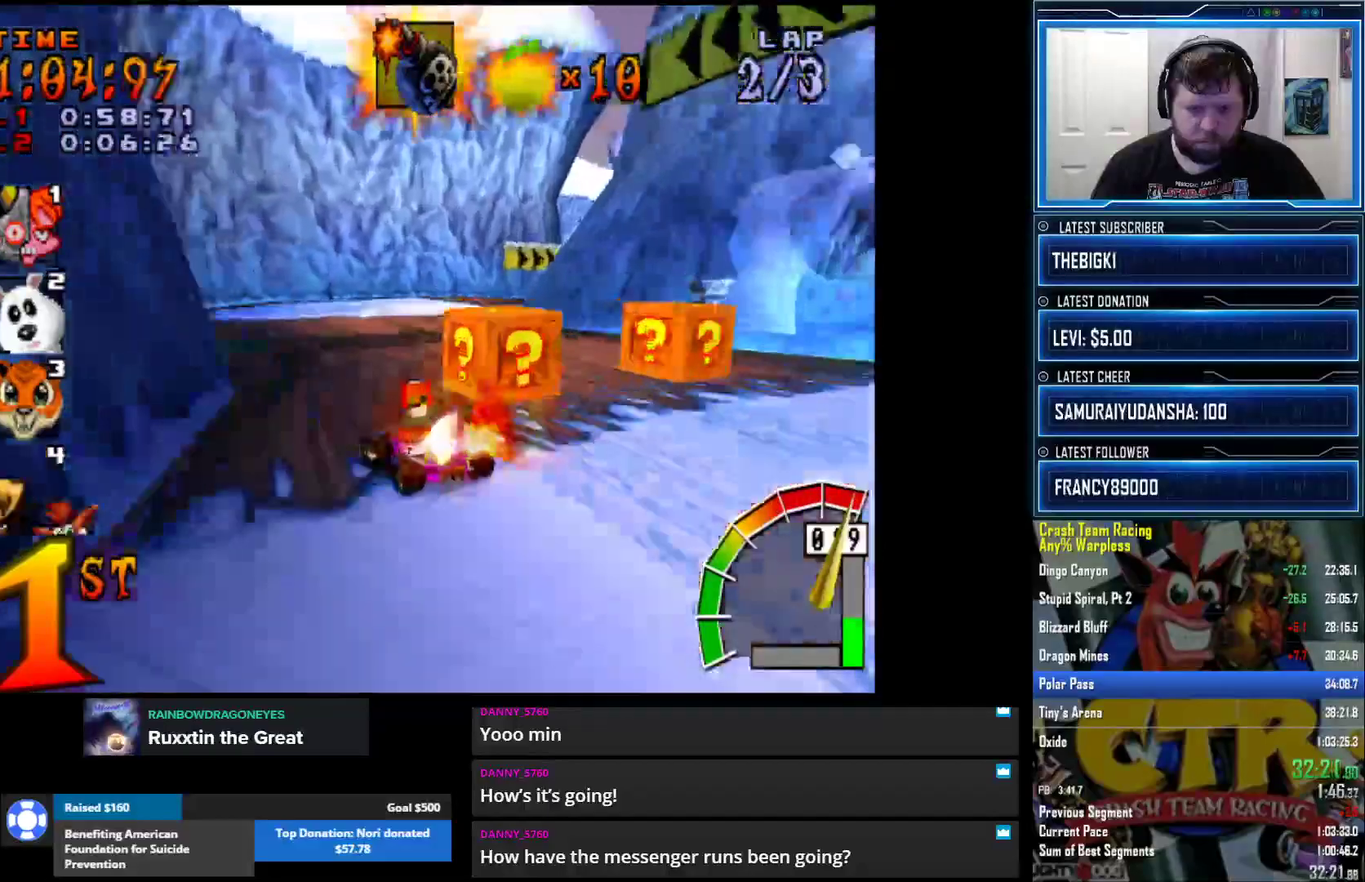
{"buttons": [], "left_stick": "center", "right_stick": "down-left", "events": []}
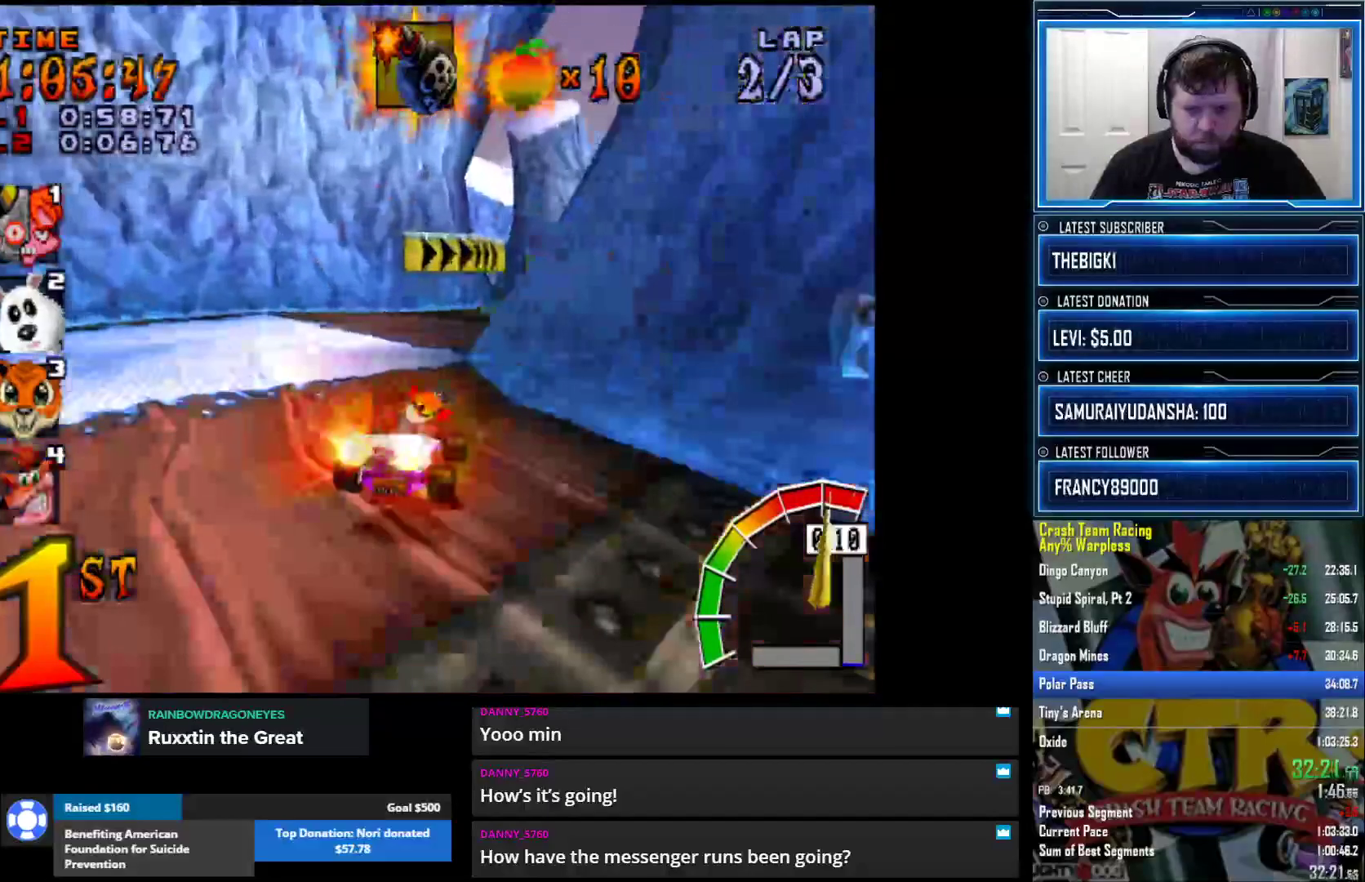
{"buttons": [], "left_stick": "center", "right_stick": "down-left", "events": []}
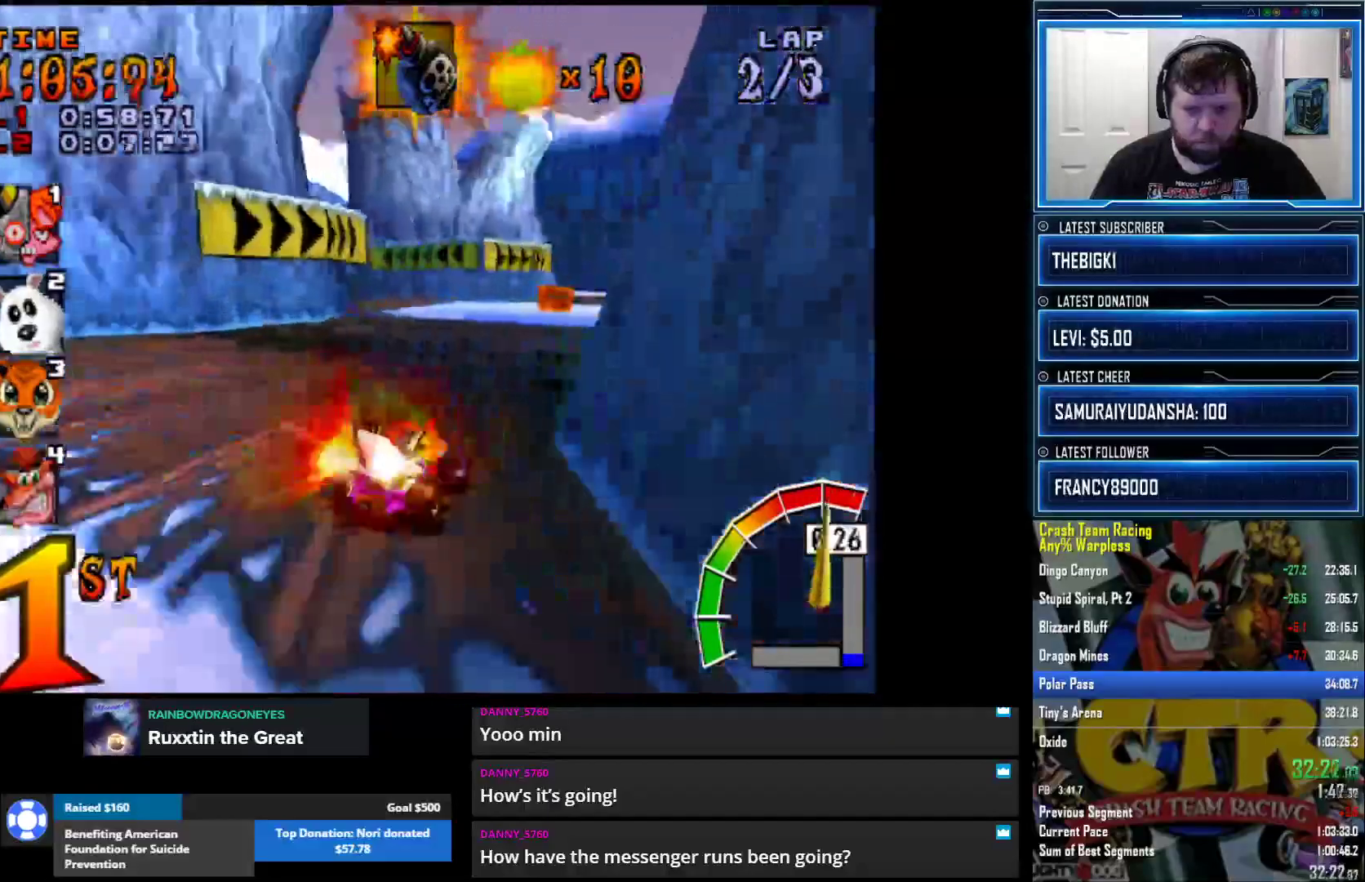
{"buttons": [], "left_stick": "center", "right_stick": "down-left", "events": []}
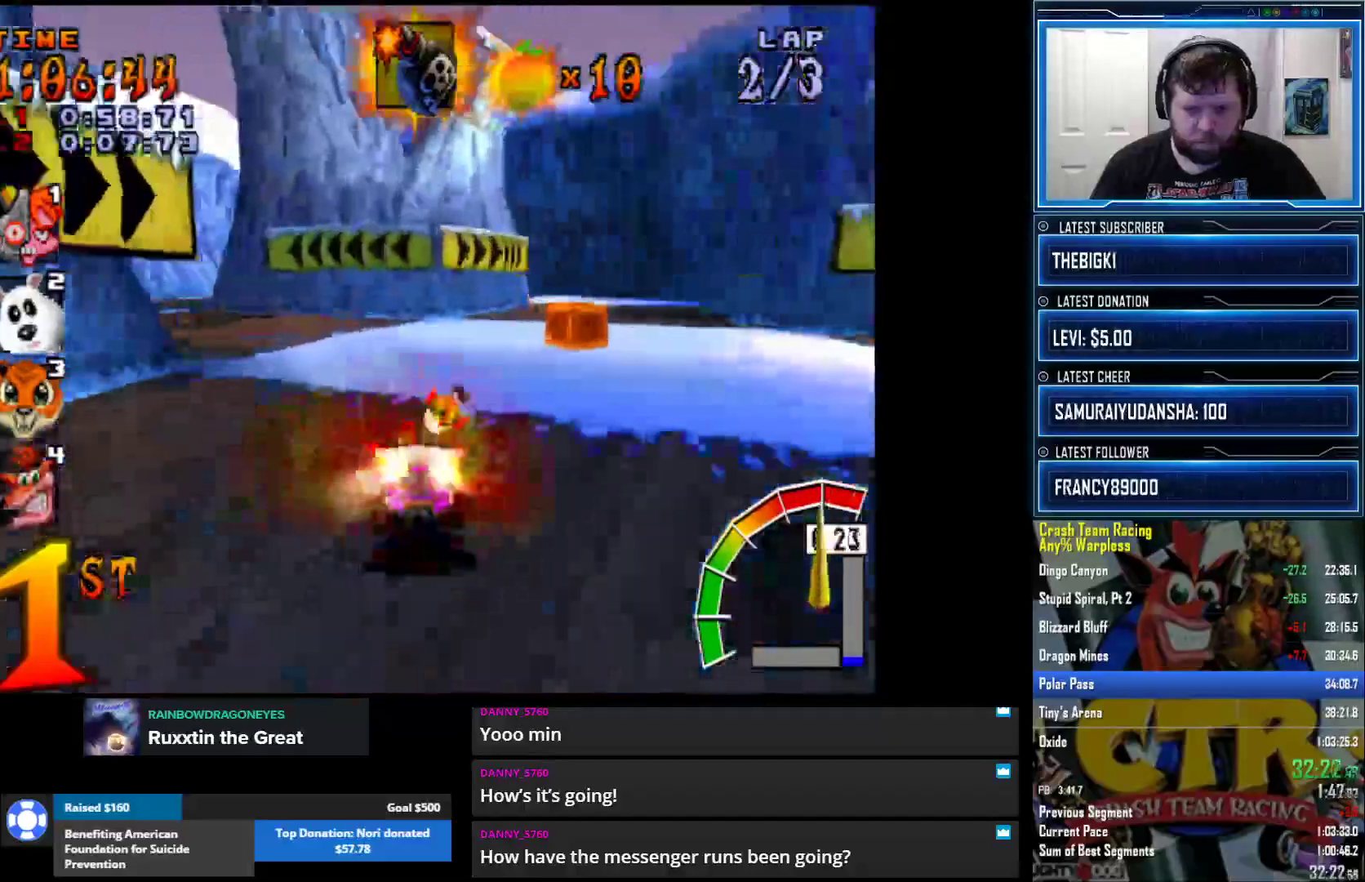
{"buttons": [], "left_stick": "center", "right_stick": "center", "events": [[250, "right_stick", "center"]]}